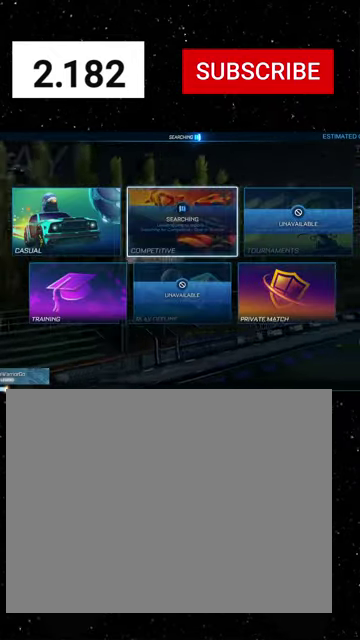
Gameplay with a controller (Xbox layout); each line is a JSON object with the inputs held at the frame after it. "events" lists button and stick changes between this image and that frame as [ms after this image, input, new state], when the widget could be followed in between. This document gives stick clicks only as held states, not as events. Not read: L2.
{"buttons": ["A"], "left_stick": "center", "right_stick": "center", "events": [[133, "left_stick", "down"], [300, "left_stick", "left"], [433, "left_stick", "center"], [500, "A", "down"]]}
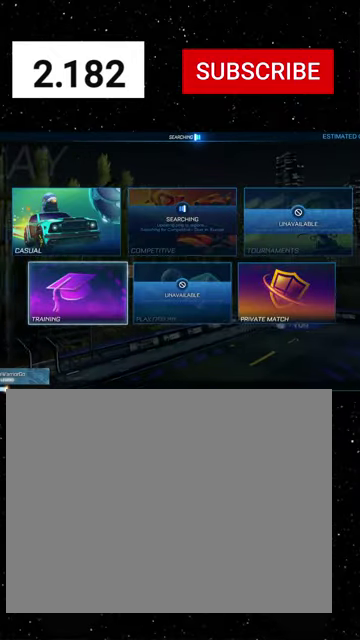
{"buttons": [], "left_stick": "center", "right_stick": "center", "events": [[66, "A", "up"]]}
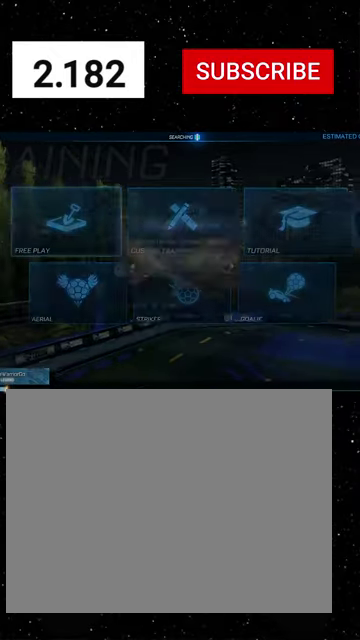
{"buttons": [], "left_stick": "center", "right_stick": "center", "events": []}
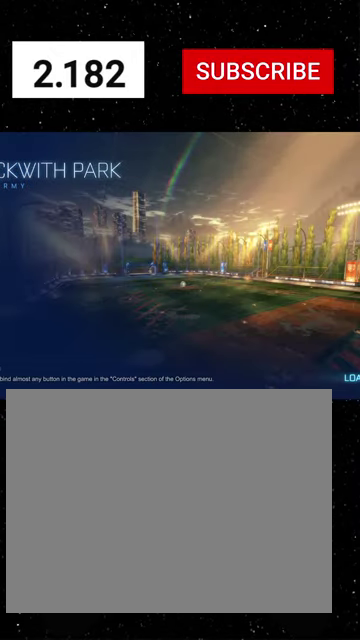
{"buttons": ["R2"], "left_stick": "center", "right_stick": "center", "events": [[200, "R2", "down"]]}
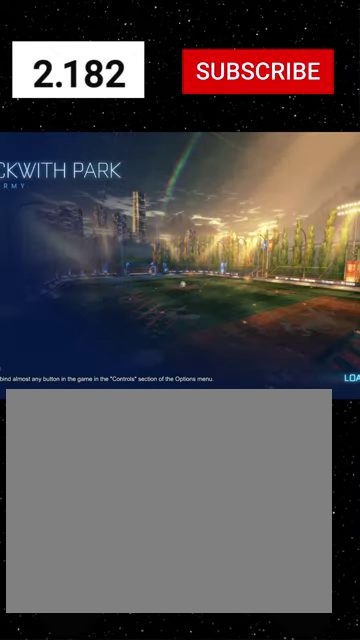
{"buttons": ["R1", "R2"], "left_stick": "center", "right_stick": "center", "events": [[133, "Y", "down"], [200, "Y", "up"], [233, "R1", "down"], [266, "Y", "down"], [366, "Y", "up"]]}
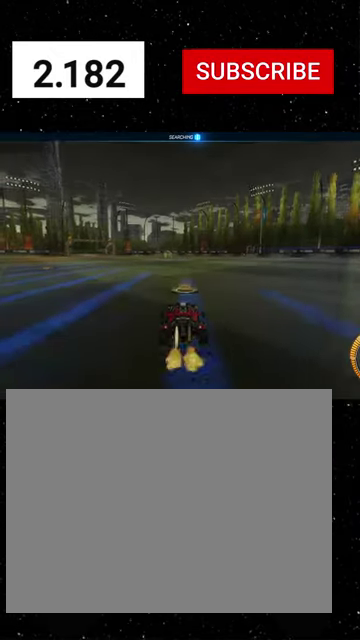
{"buttons": ["X", "R1", "R2"], "left_stick": "down", "right_stick": "center", "events": [[33, "left_stick", "right"], [133, "left_stick", "up-left"], [233, "A", "down"], [266, "X", "down"], [333, "A", "up"], [333, "left_stick", "down"], [366, "Y", "down"], [433, "Y", "up"]]}
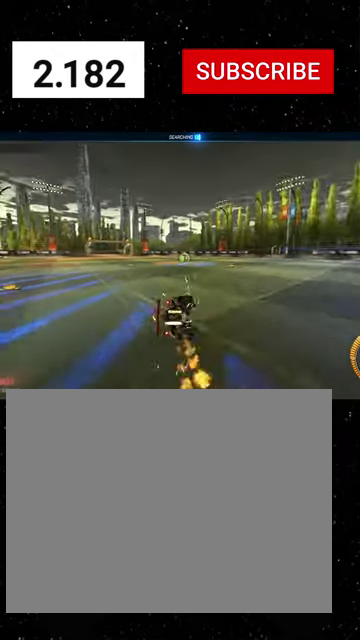
{"buttons": ["X", "Y", "R1", "R2"], "left_stick": "down-left", "right_stick": "center", "events": [[33, "Y", "down"], [100, "Y", "up"], [100, "left_stick", "down-left"], [266, "Y", "down"]]}
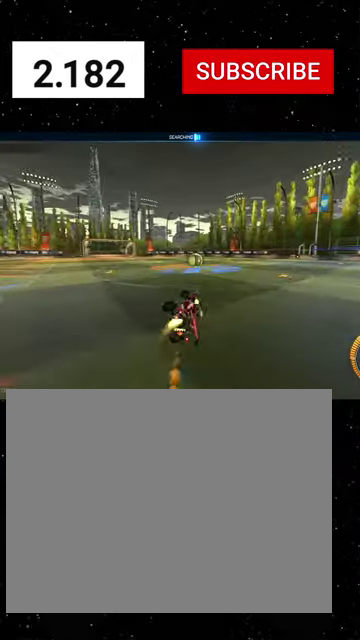
{"buttons": ["R2"], "left_stick": "right", "right_stick": "center", "events": [[66, "Y", "up"], [100, "X", "up"], [200, "left_stick", "center"], [233, "Y", "down"], [333, "R1", "up"], [333, "Y", "up"], [433, "left_stick", "right"]]}